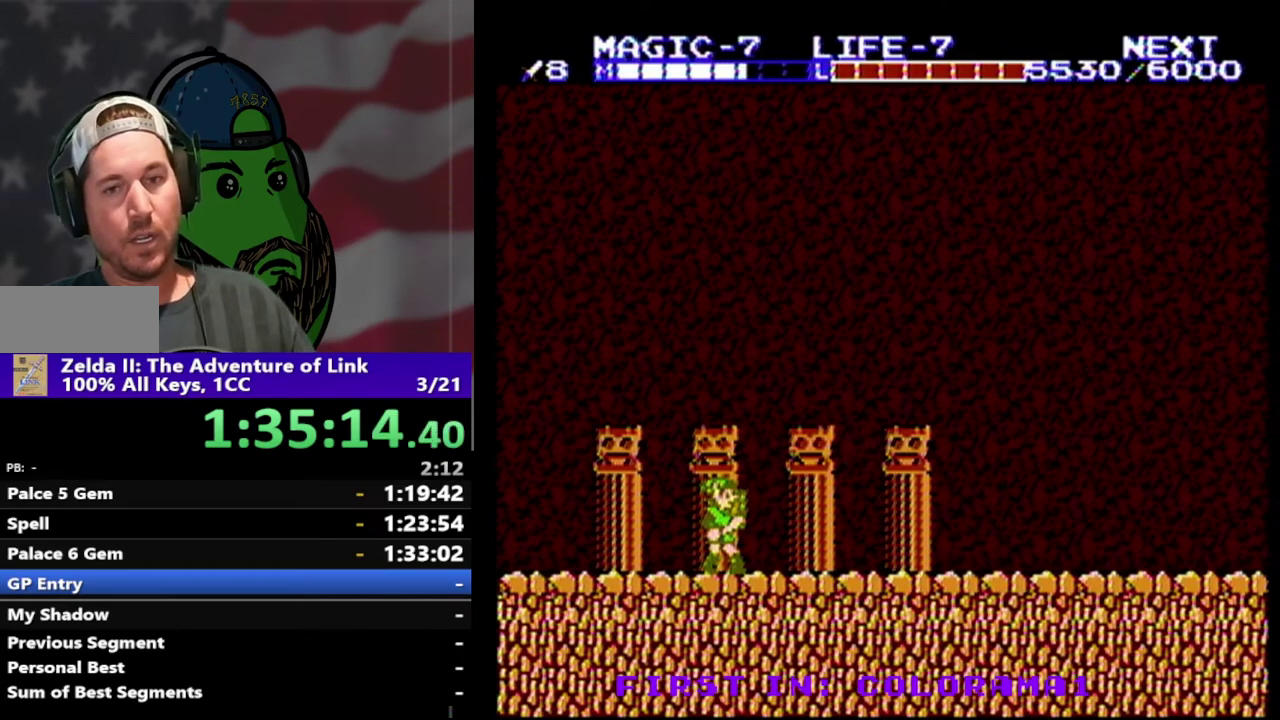
Gameplay with a controller (Nintendo layout); each line is a JSON object with the inputs held at the frame after it. "events" lists button and stick changes between this image and that frame as [ms after this image, input, new state], when the widget could be followed in between. Not read: L3 R3.
{"buttons": [], "events": []}
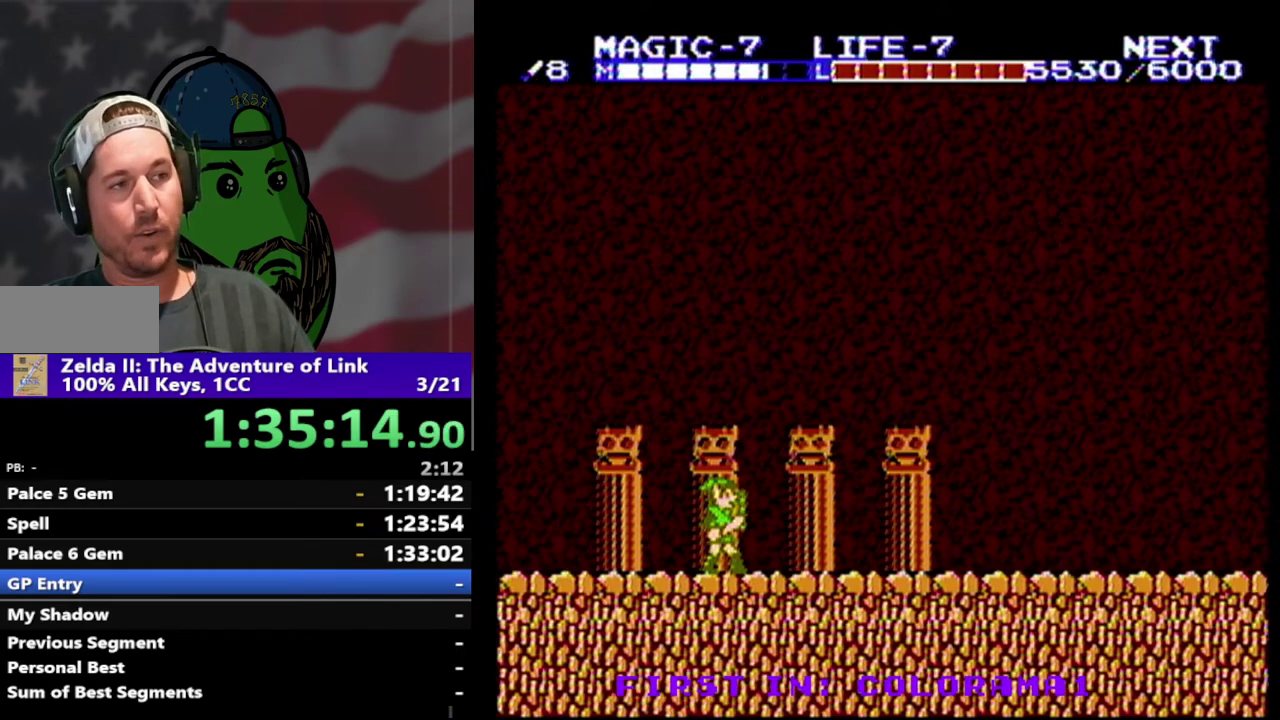
{"buttons": [], "events": []}
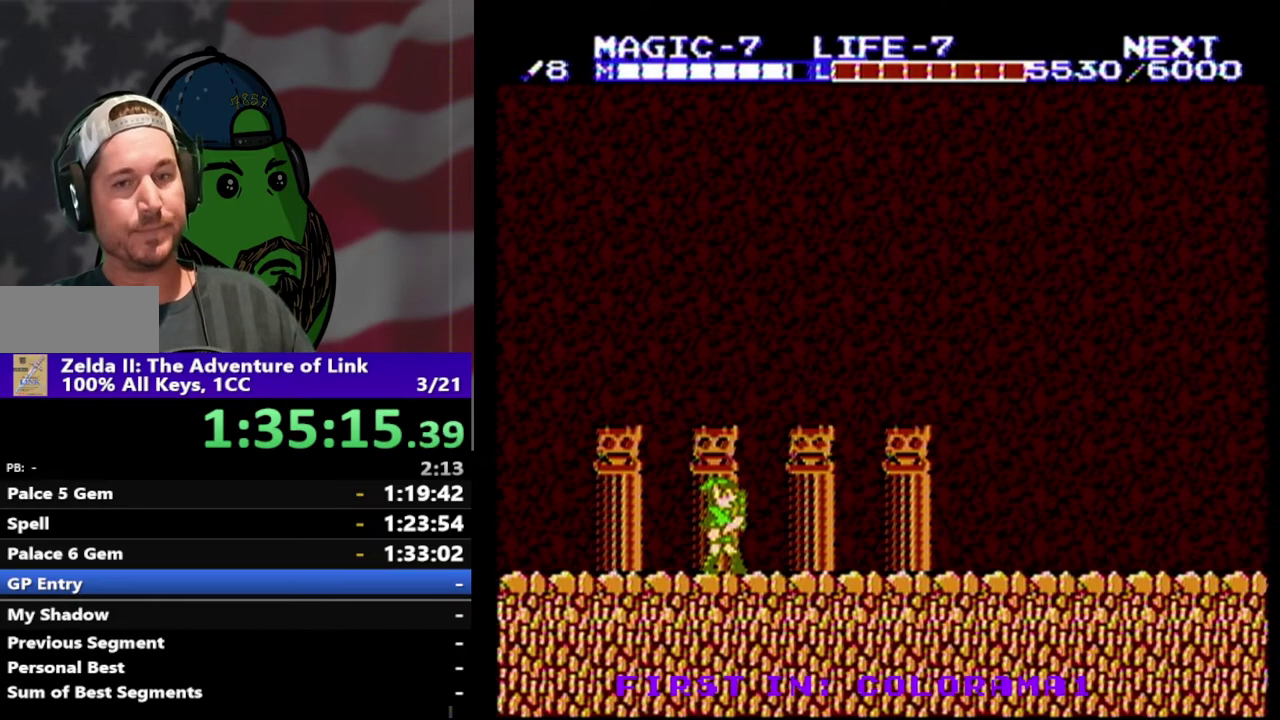
{"buttons": [], "events": [[233, "DPAD_LEFT", "down"], [467, "DPAD_LEFT", "up"]]}
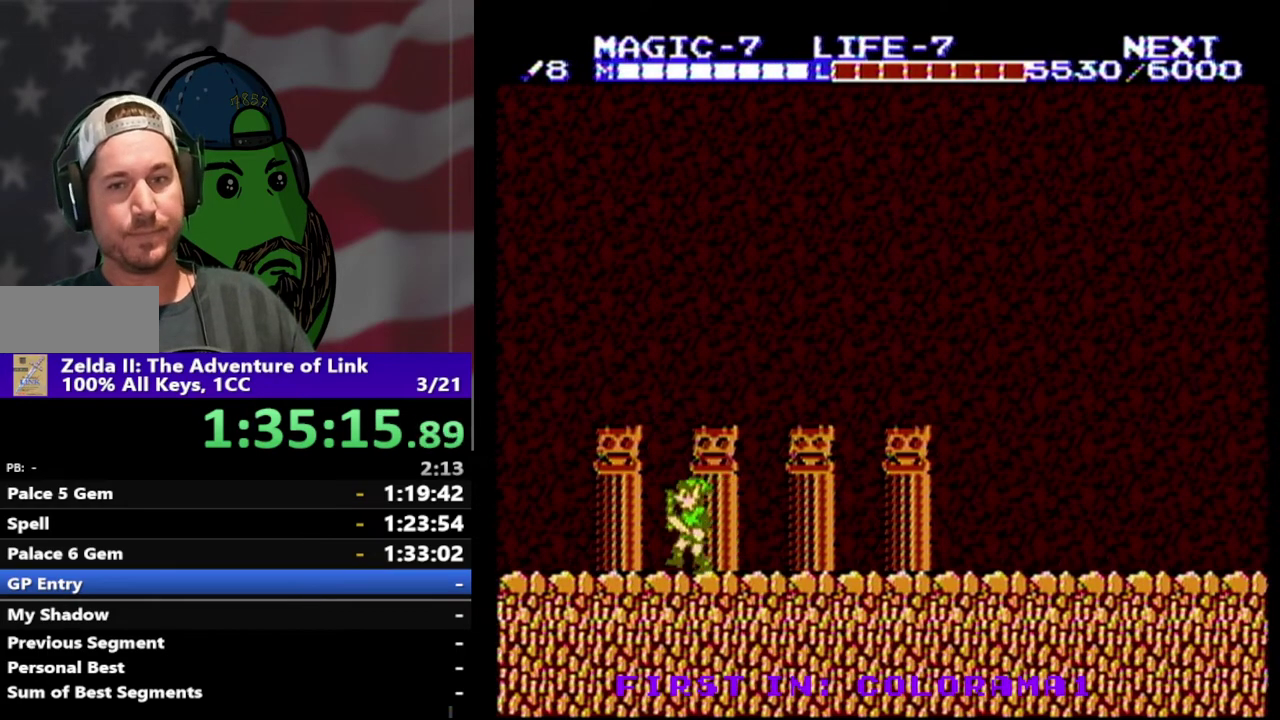
{"buttons": [], "events": []}
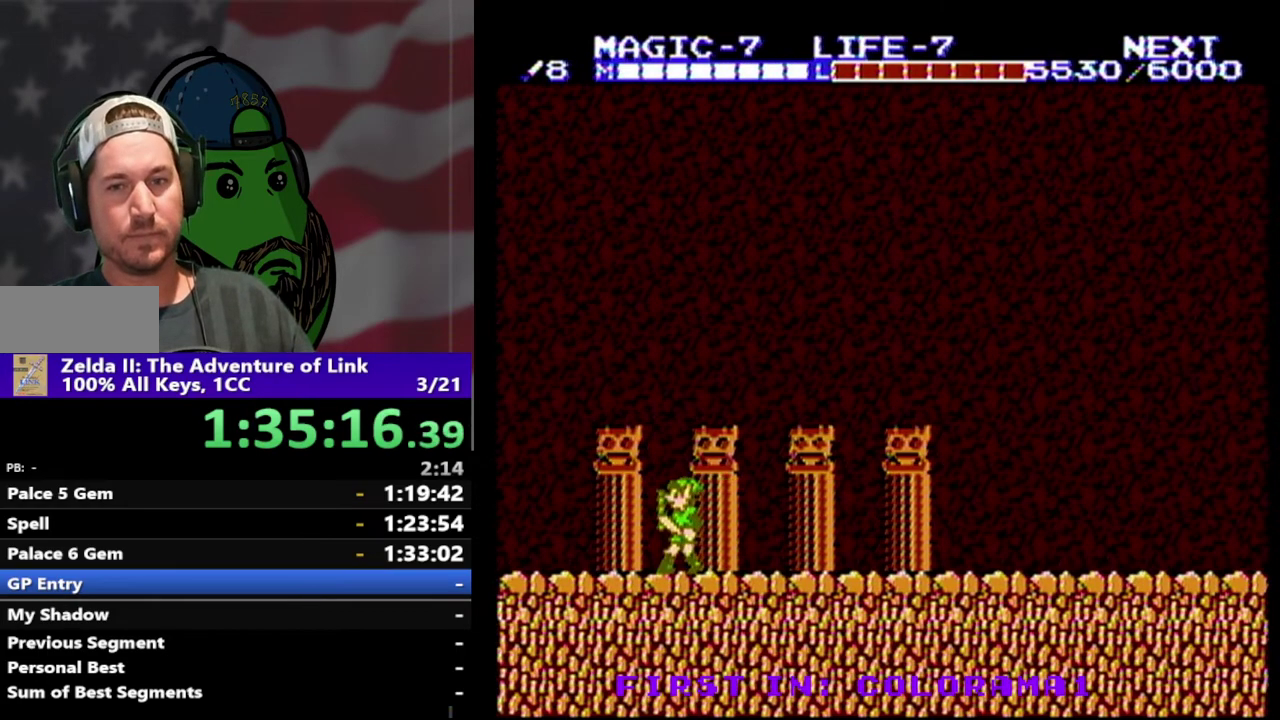
{"buttons": ["DPAD_LEFT"], "events": [[67, "DPAD_LEFT", "down"]]}
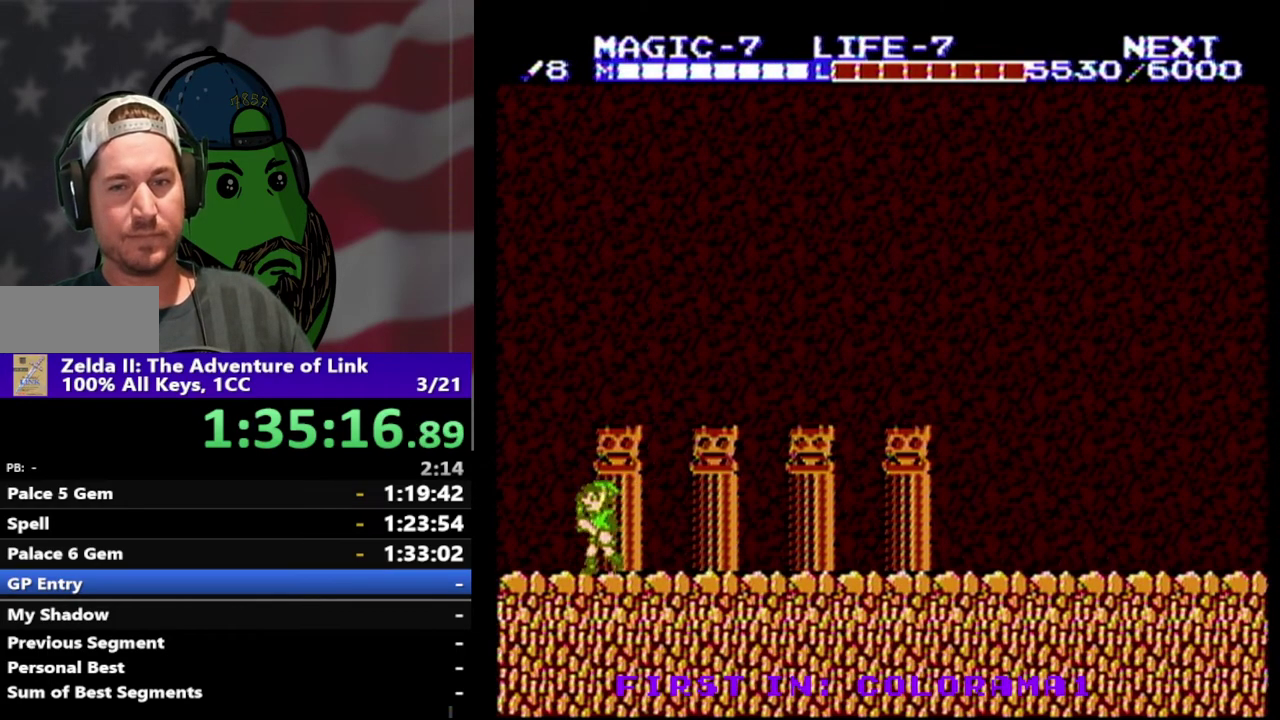
{"buttons": ["DPAD_LEFT"], "events": []}
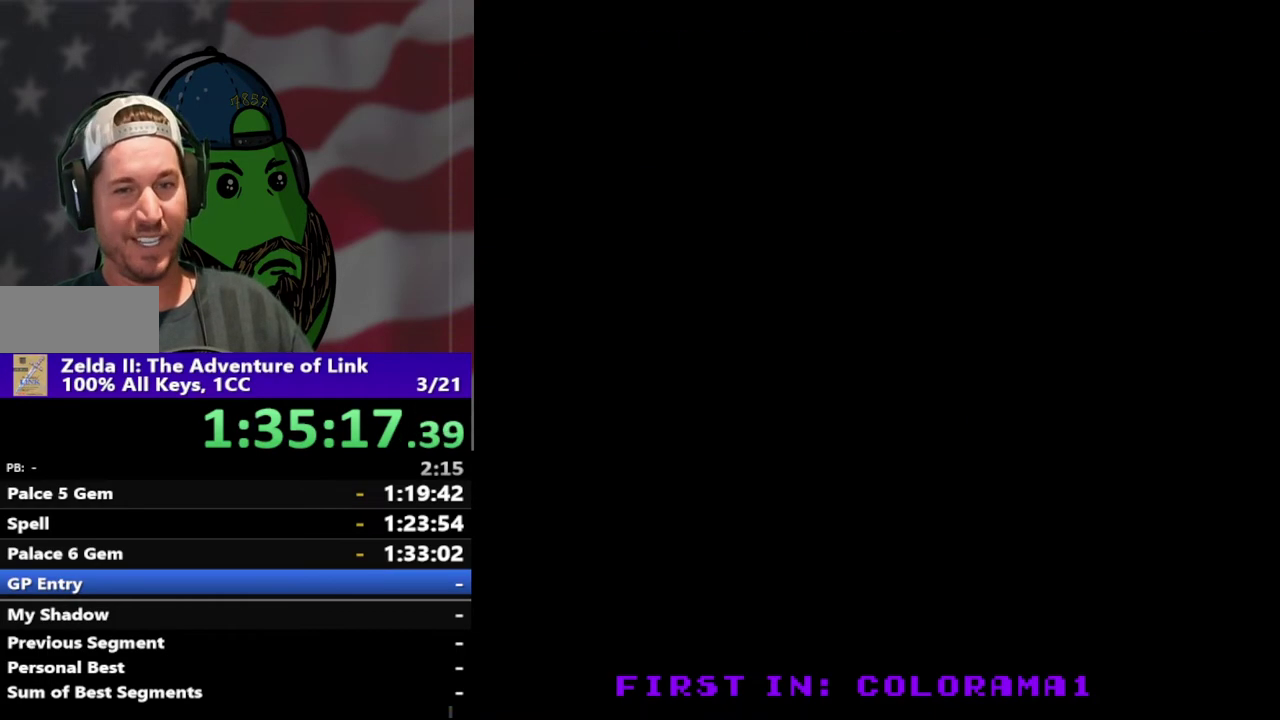
{"buttons": ["DPAD_LEFT"], "events": []}
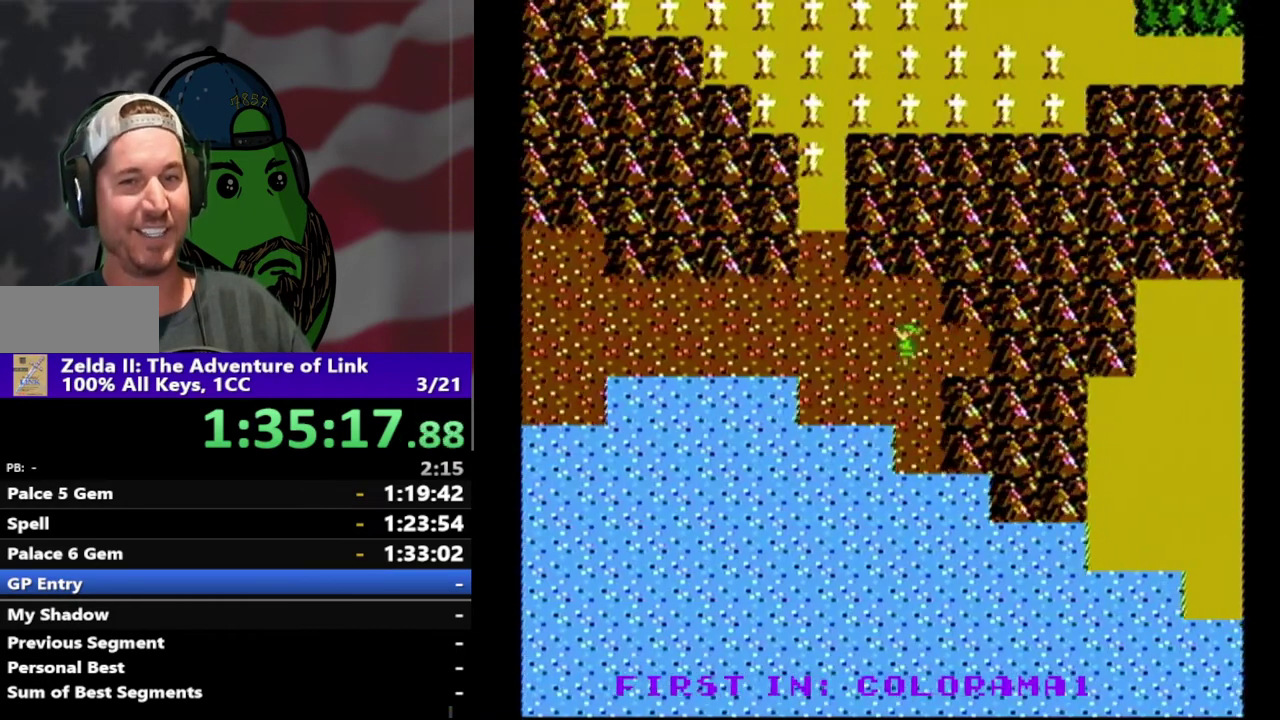
{"buttons": ["DPAD_LEFT"], "events": []}
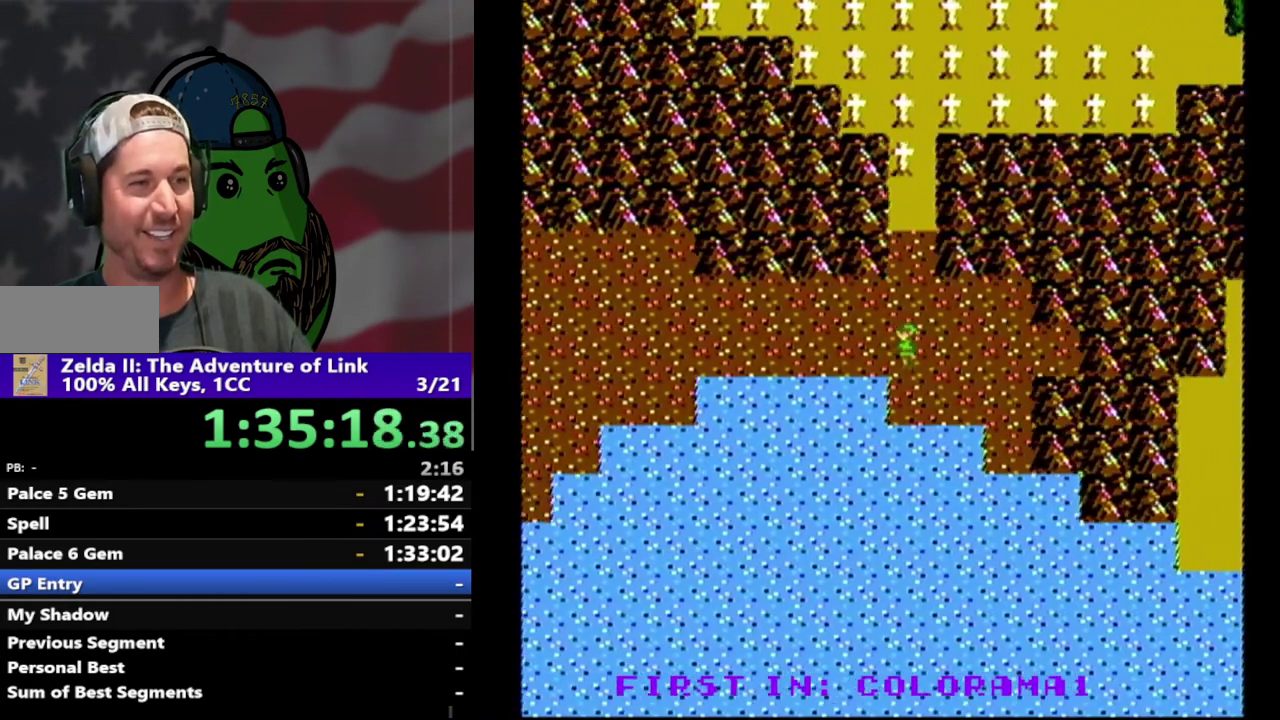
{"buttons": ["DPAD_LEFT"], "events": []}
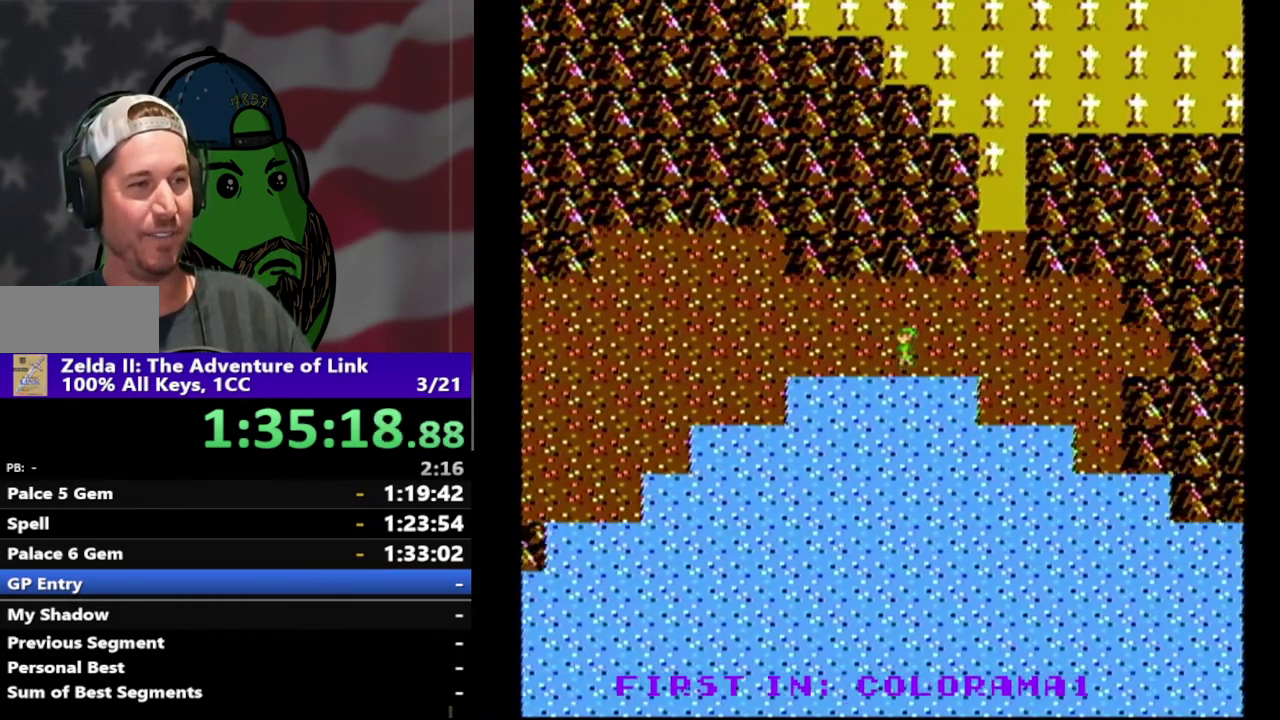
{"buttons": ["DPAD_LEFT"], "events": []}
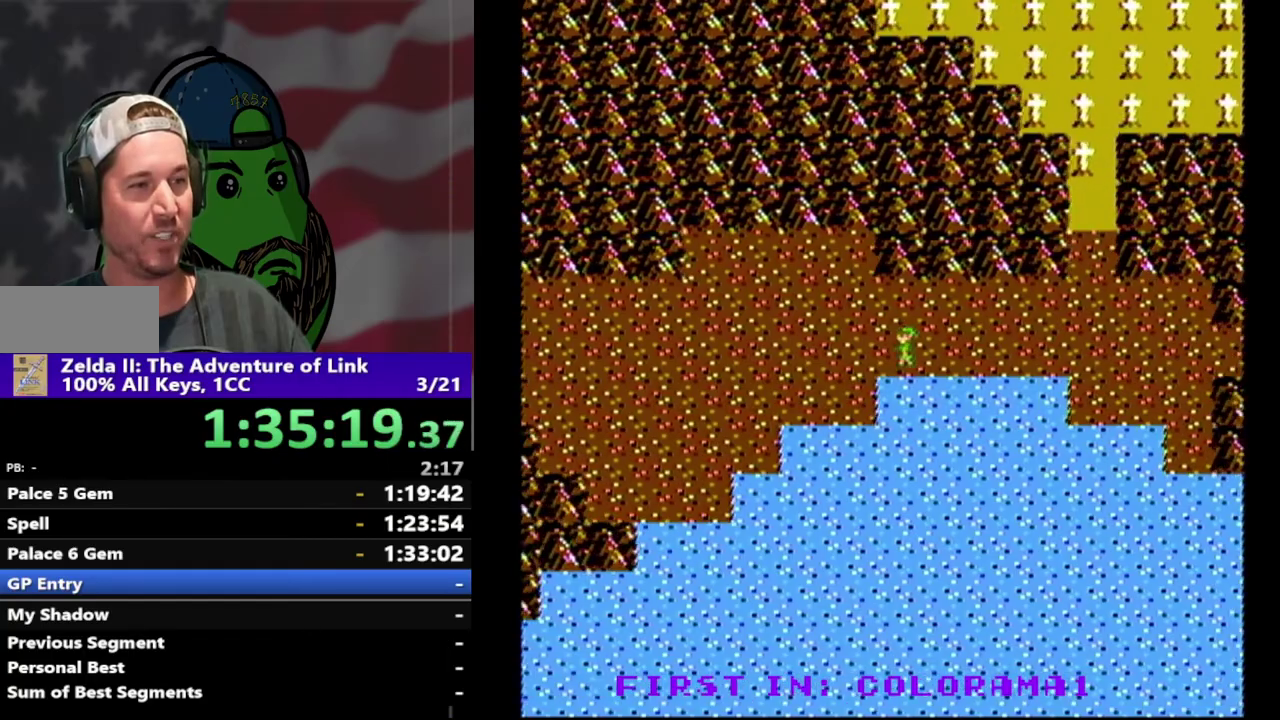
{"buttons": ["DPAD_LEFT"], "events": [[267, "DPAD_DOWN", "down"], [267, "DPAD_LEFT", "up"], [500, "DPAD_DOWN", "up"], [500, "DPAD_LEFT", "down"]]}
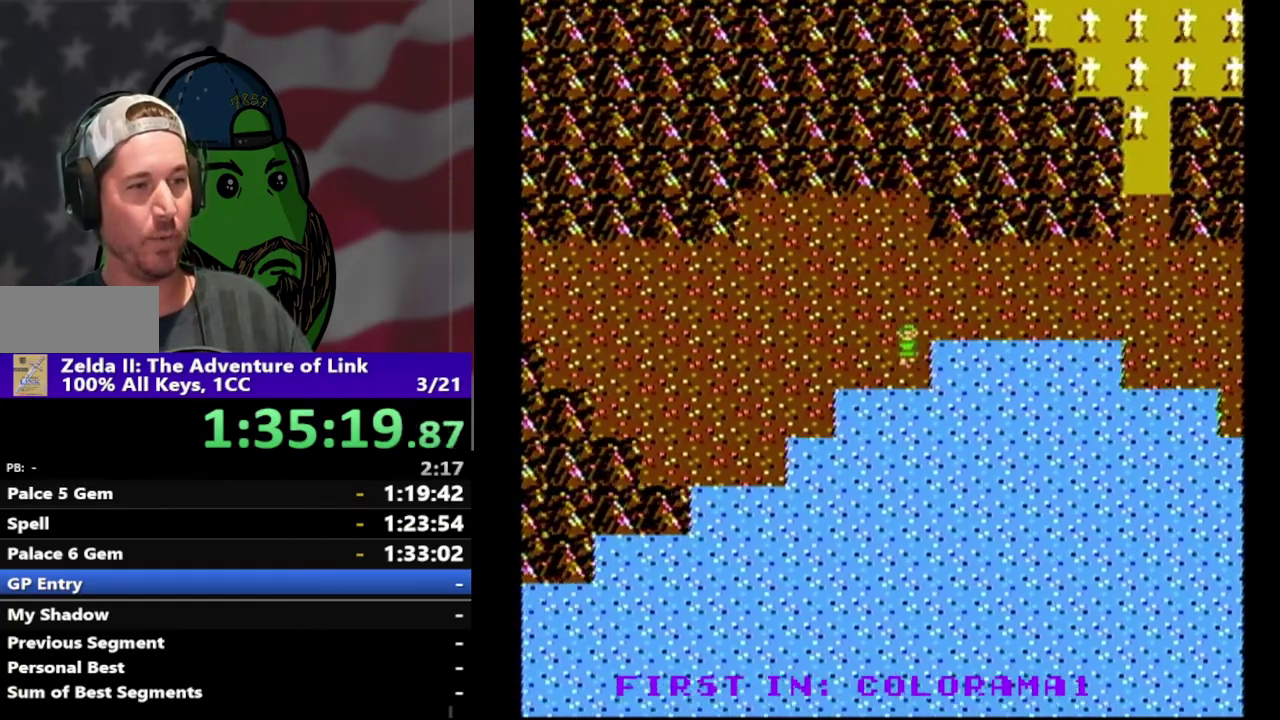
{"buttons": ["DPAD_LEFT"], "events": []}
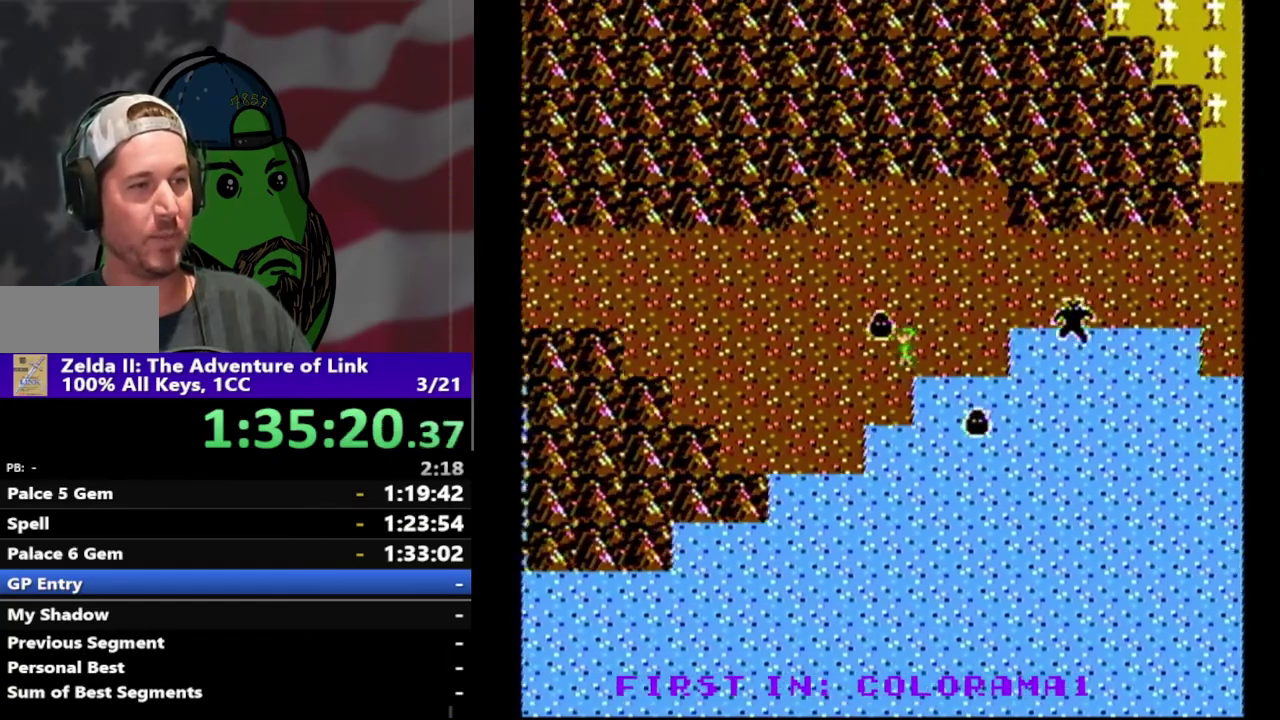
{"buttons": ["DPAD_LEFT"], "events": [[33, "DPAD_UP", "down"], [67, "DPAD_LEFT", "up"], [233, "DPAD_LEFT", "down"], [267, "DPAD_UP", "up"]]}
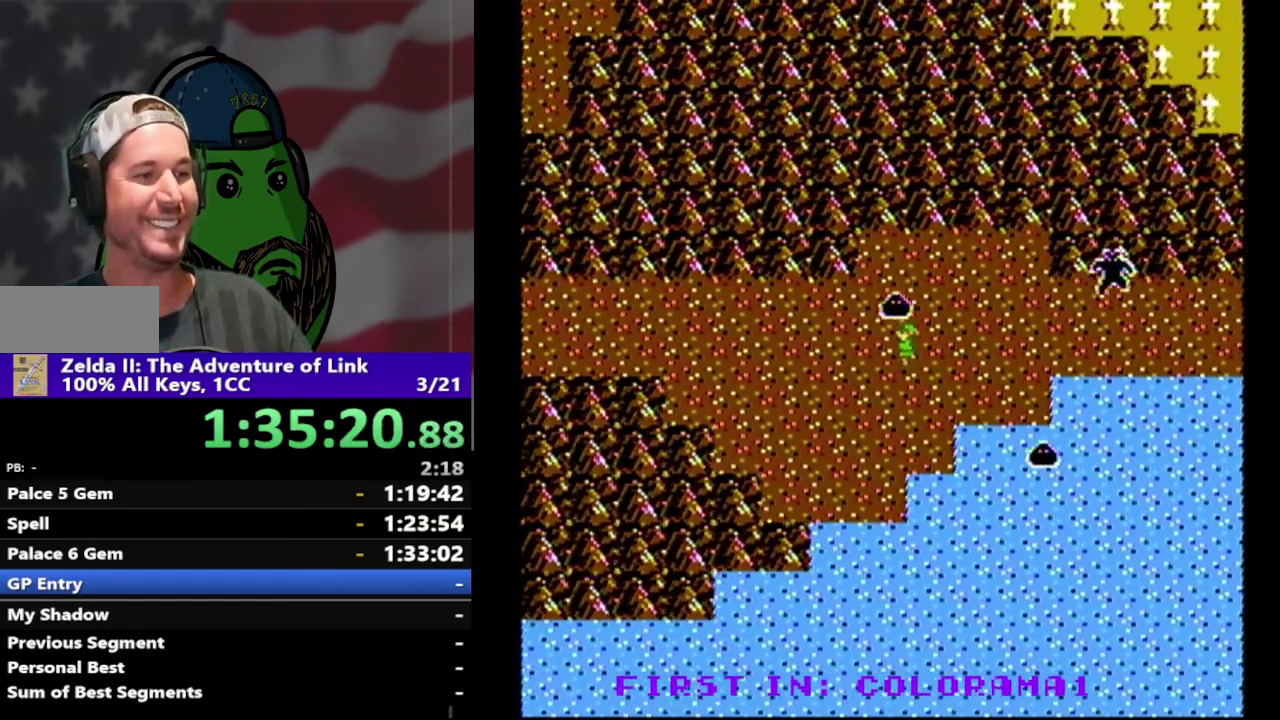
{"buttons": ["DPAD_LEFT"], "events": [[100, "DPAD_DOWN", "down"], [167, "DPAD_DOWN", "up"]]}
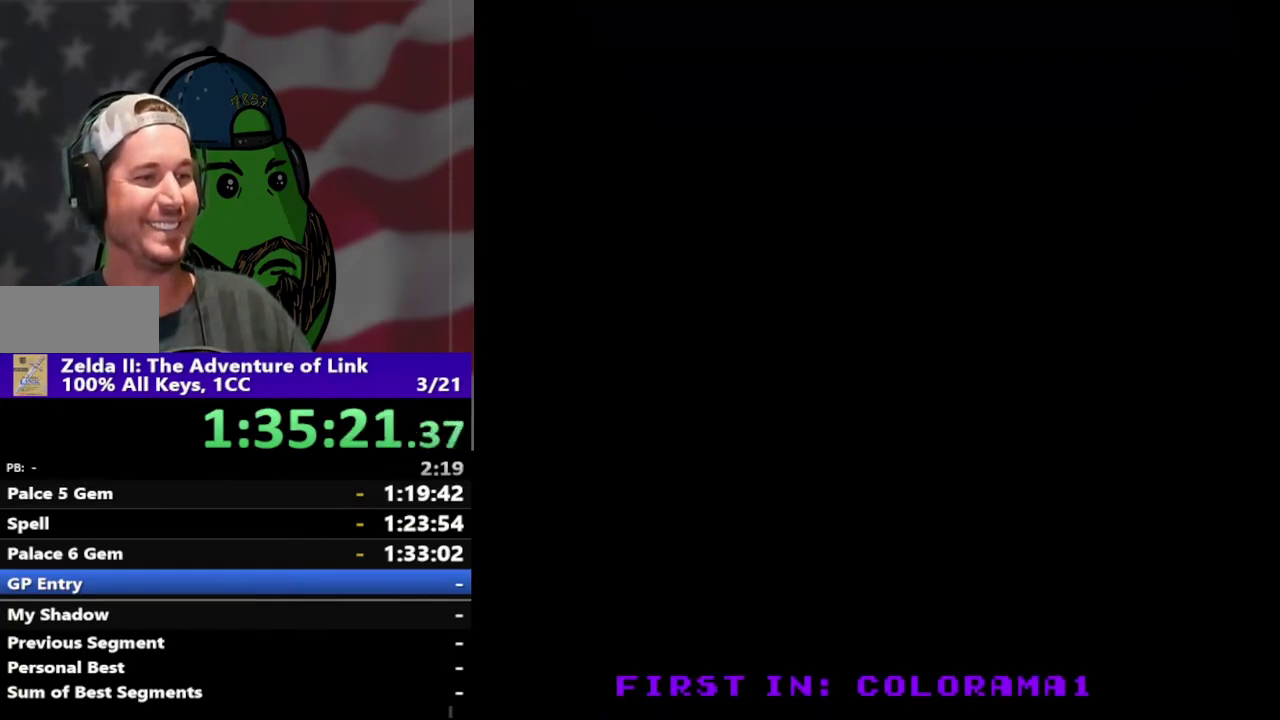
{"buttons": ["DPAD_LEFT"], "events": [[367, "DPAD_LEFT", "up"], [500, "DPAD_LEFT", "down"]]}
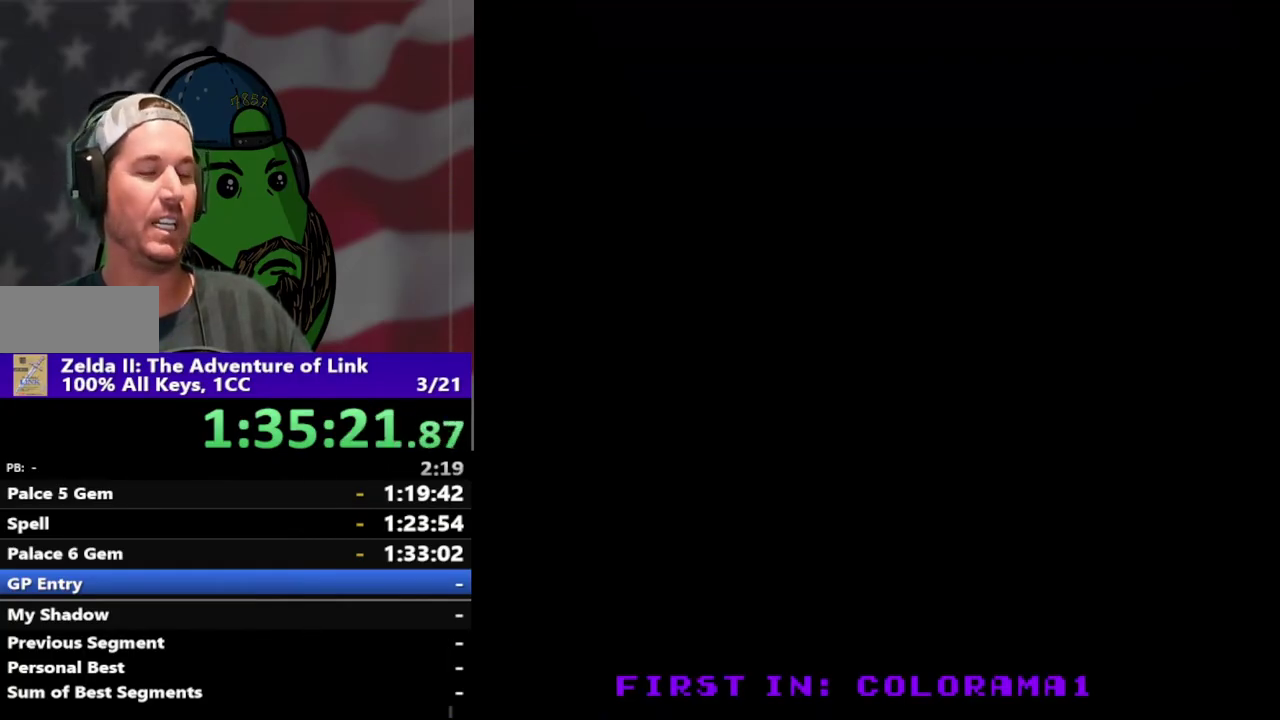
{"buttons": ["DPAD_LEFT", "START"], "events": [[500, "START", "down"]]}
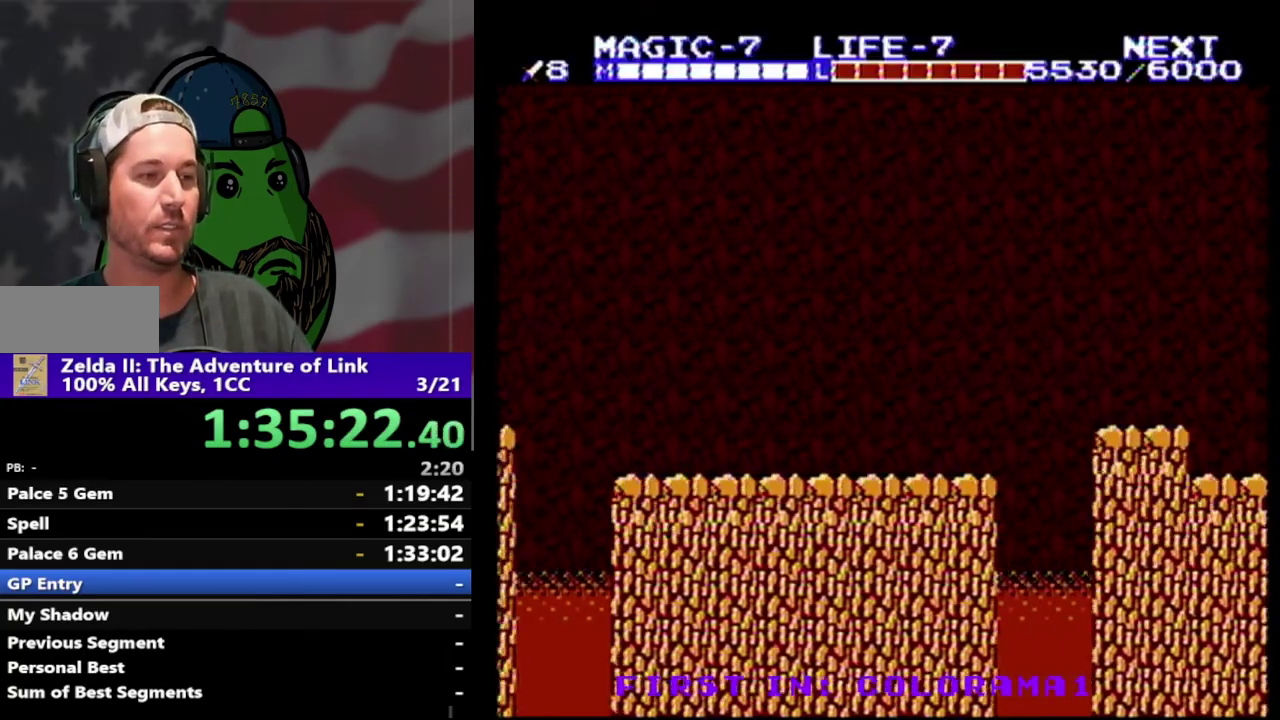
{"buttons": [], "events": [[33, "DPAD_LEFT", "up"], [133, "START", "up"]]}
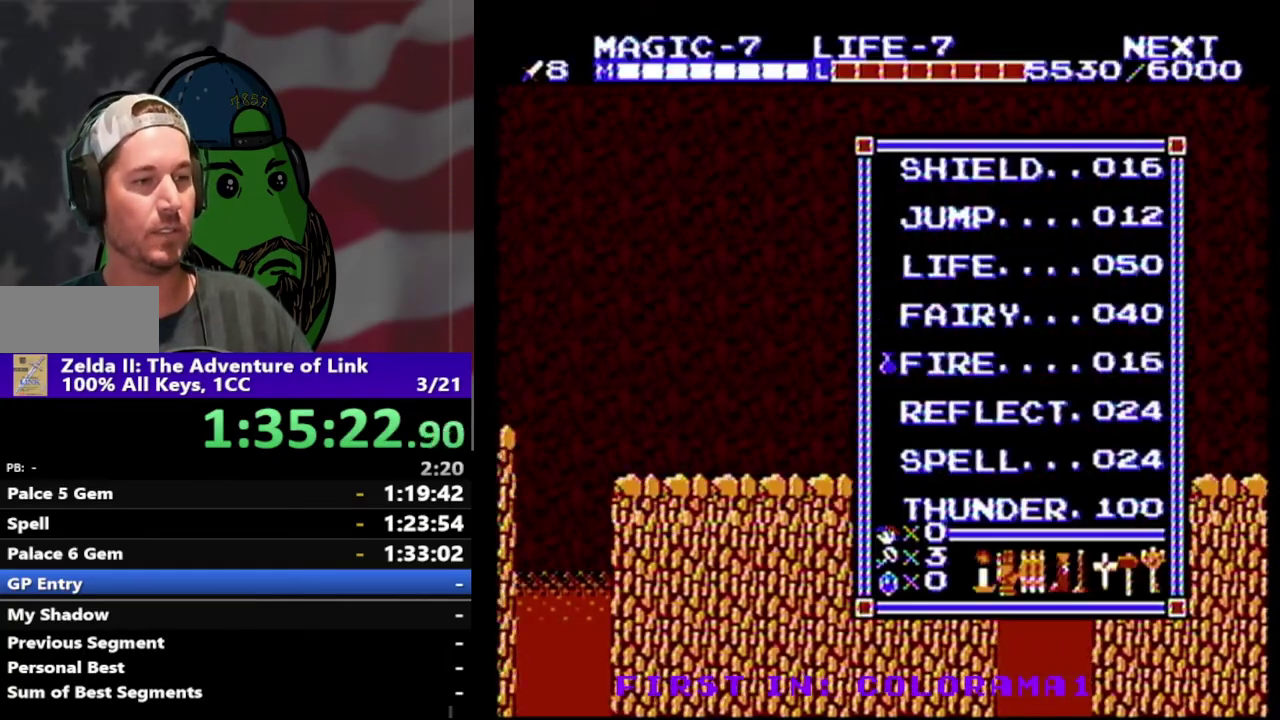
{"buttons": [], "events": [[33, "DPAD_DOWN", "down"], [100, "DPAD_DOWN", "up"], [200, "DPAD_DOWN", "down"], [433, "DPAD_DOWN", "up"]]}
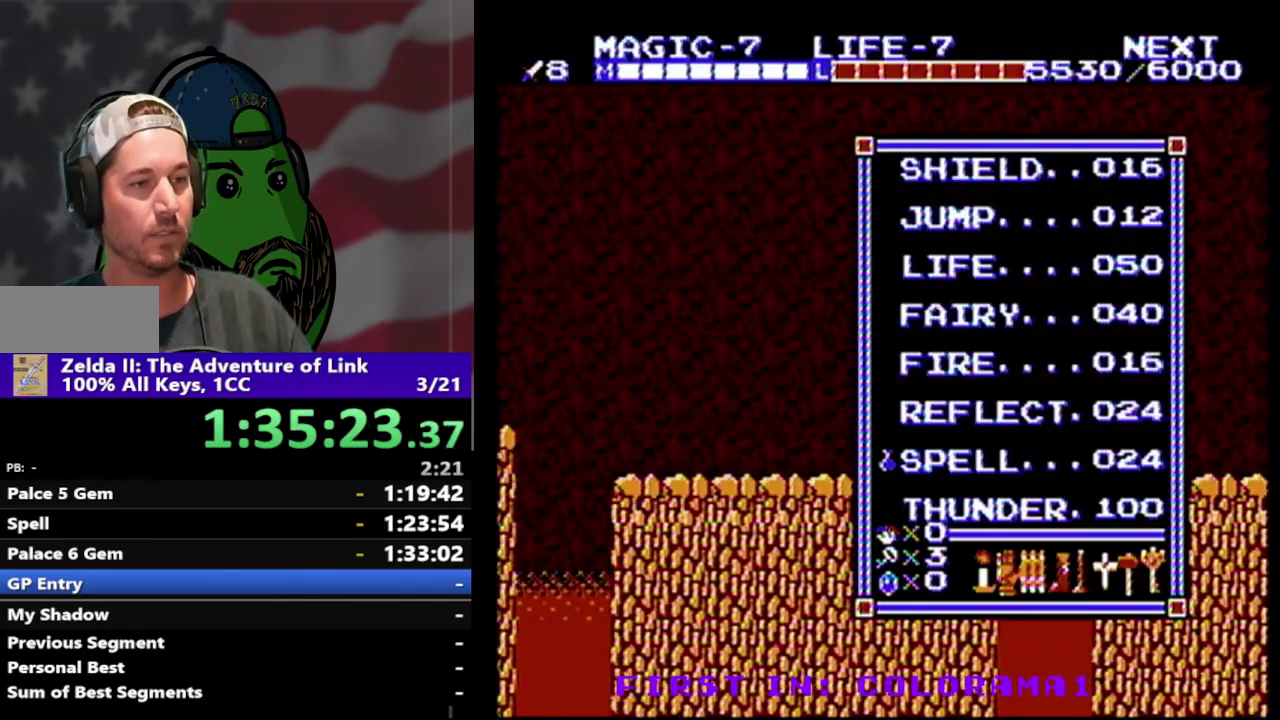
{"buttons": ["DPAD_LEFT"], "events": [[33, "START", "down"], [67, "DPAD_LEFT", "down"], [133, "START", "up"], [300, "SELECT", "down"], [433, "SELECT", "up"]]}
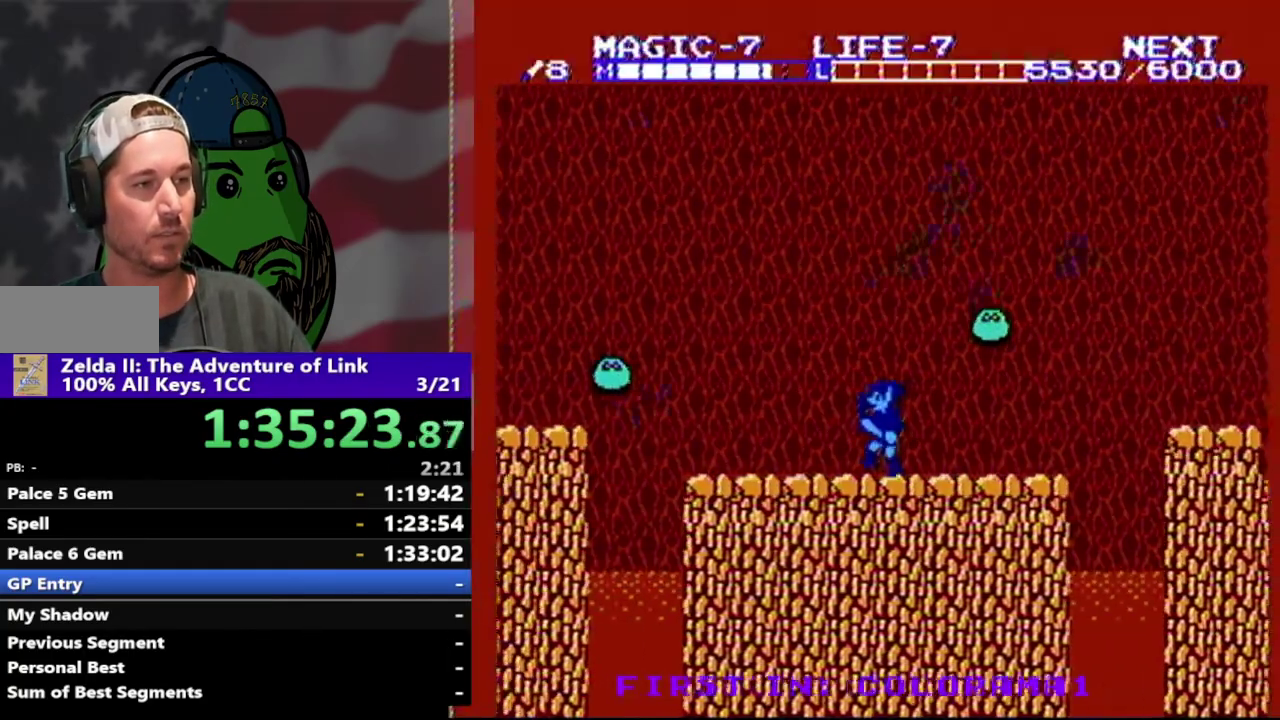
{"buttons": ["DPAD_LEFT"], "events": []}
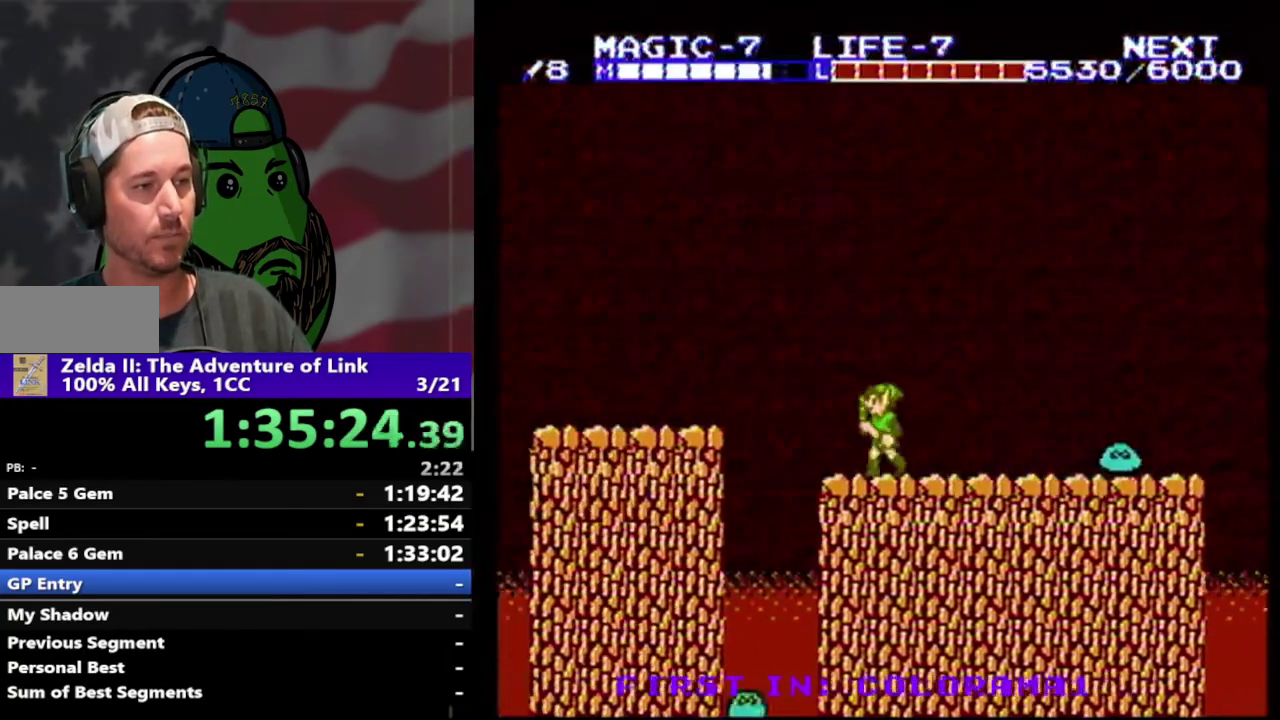
{"buttons": ["DPAD_LEFT"], "events": [[200, "A", "down"], [433, "A", "up"]]}
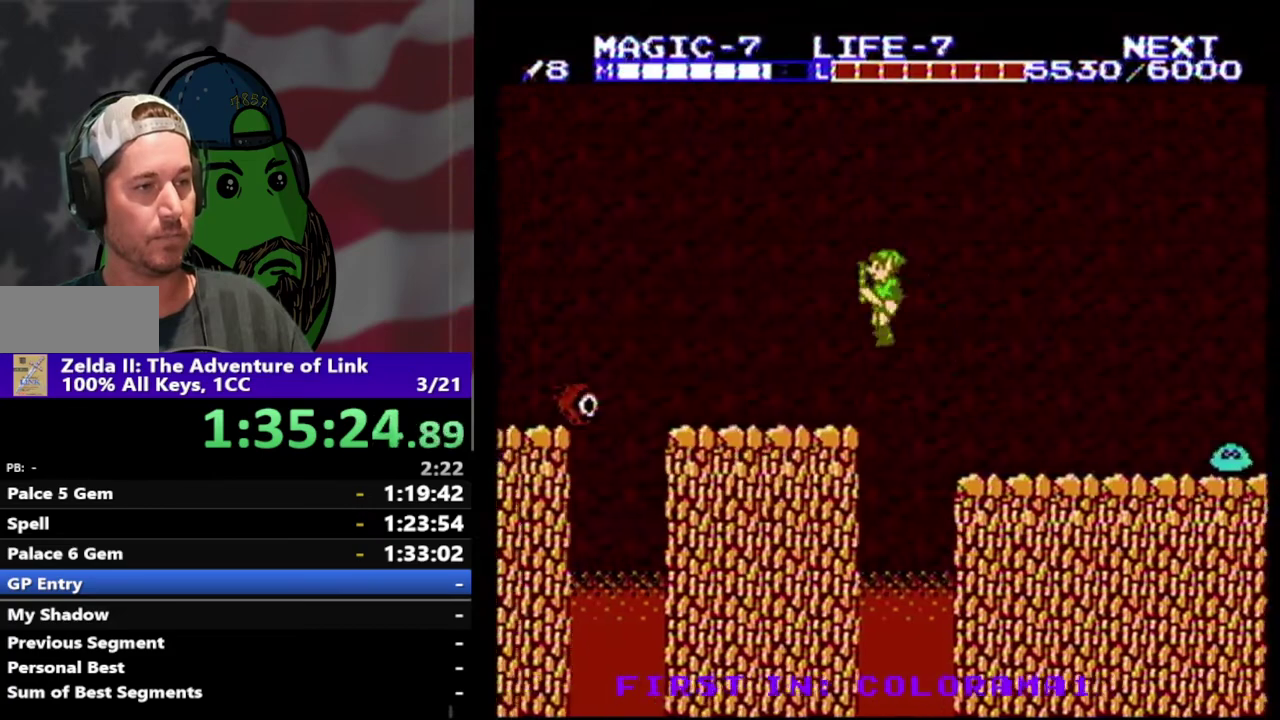
{"buttons": ["DPAD_LEFT"], "events": []}
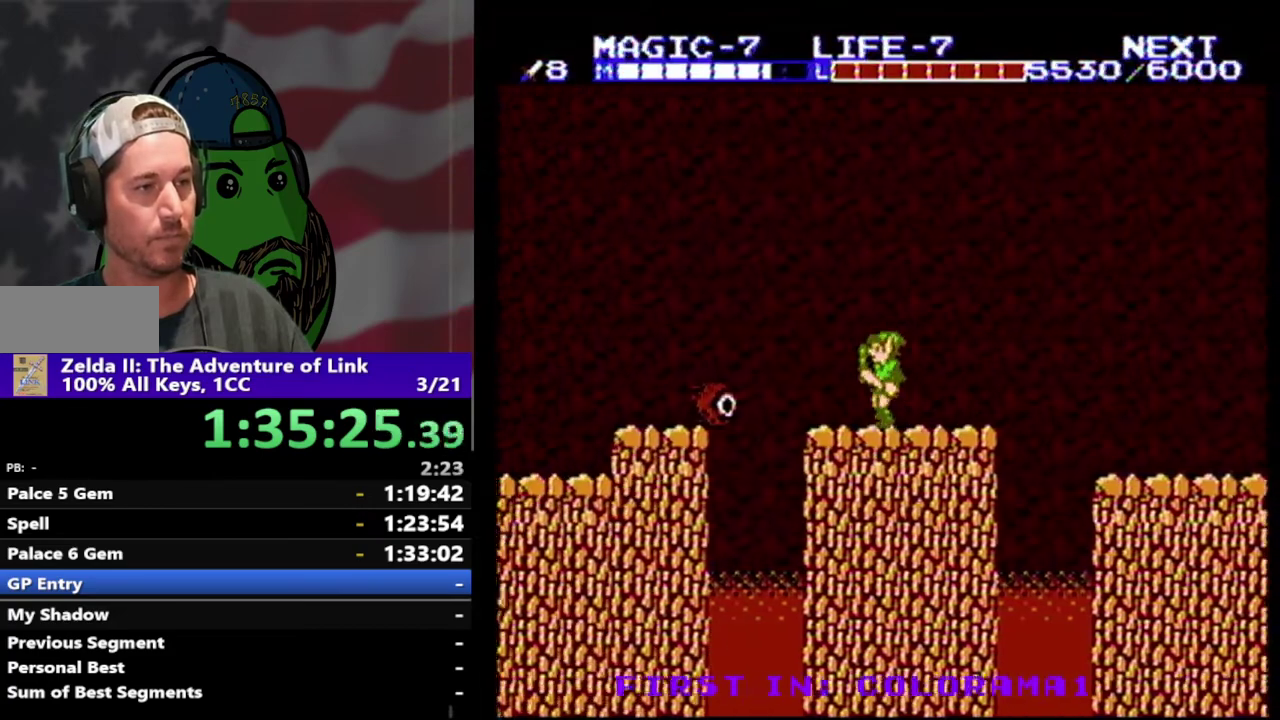
{"buttons": ["DPAD_DOWN", "DPAD_LEFT"], "events": [[267, "A", "down"], [433, "DPAD_DOWN", "down"], [500, "A", "up"]]}
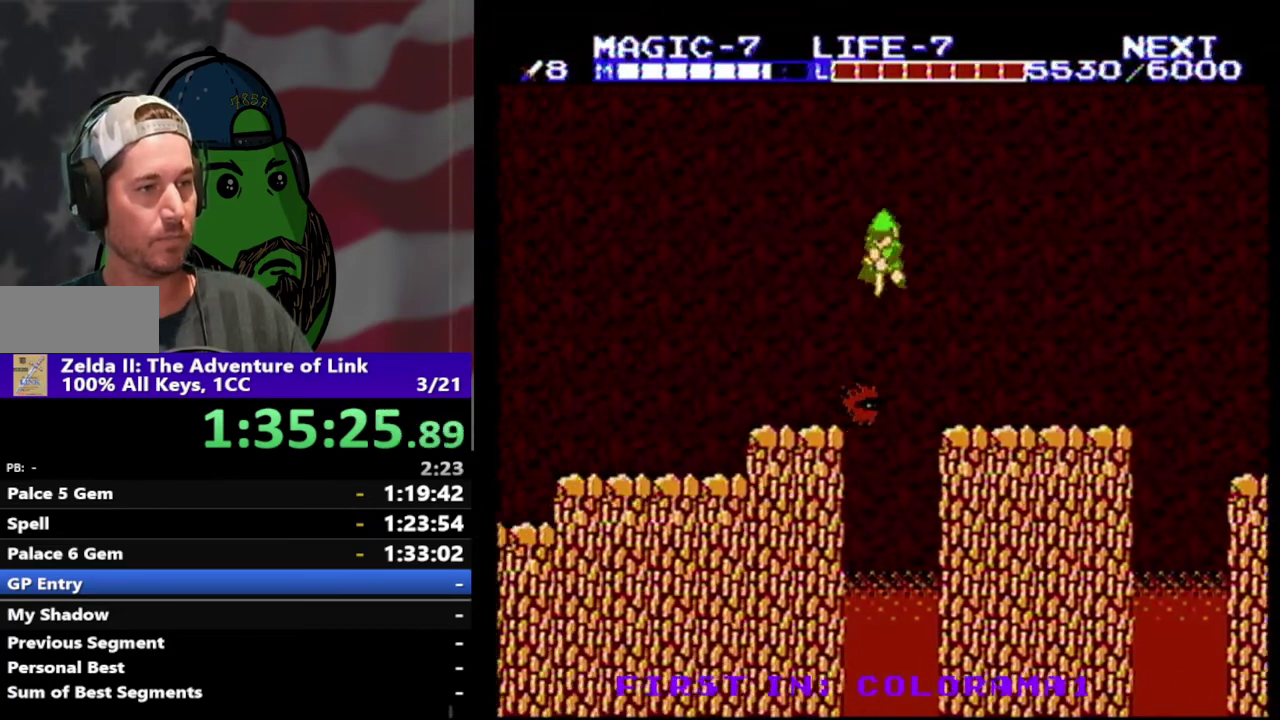
{"buttons": ["DPAD_LEFT"], "events": [[367, "DPAD_DOWN", "up"]]}
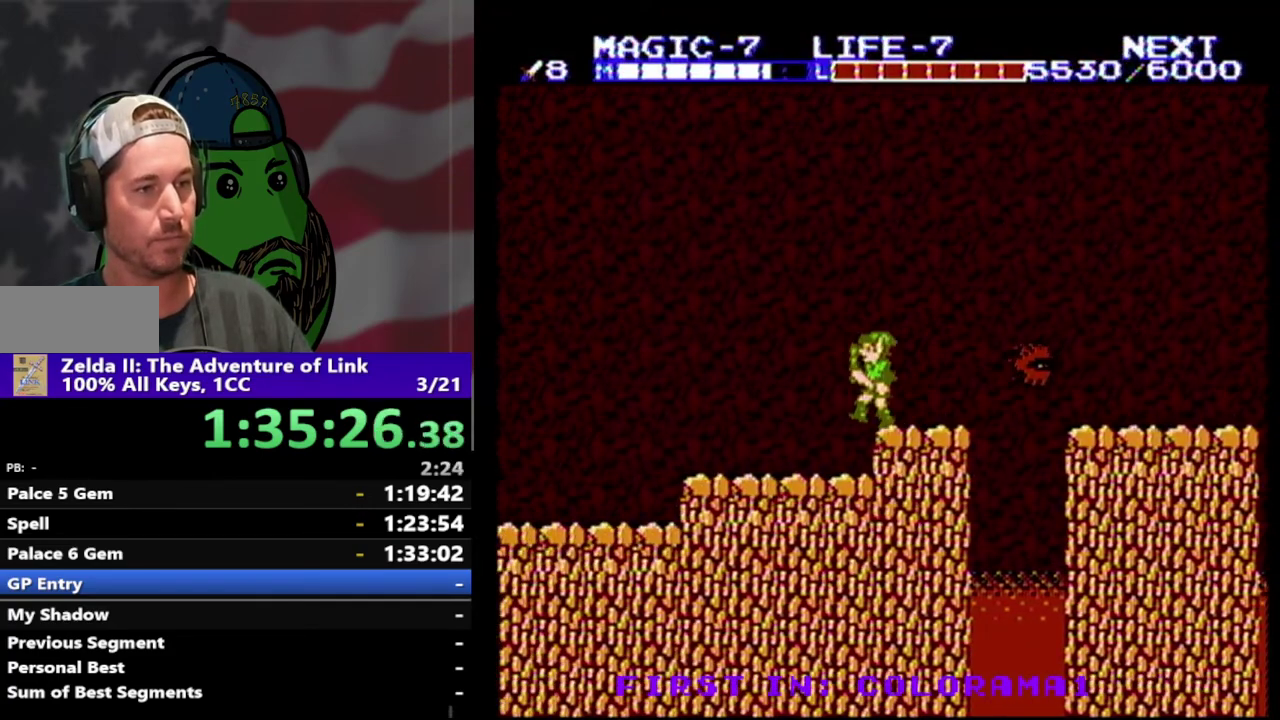
{"buttons": ["DPAD_LEFT"], "events": []}
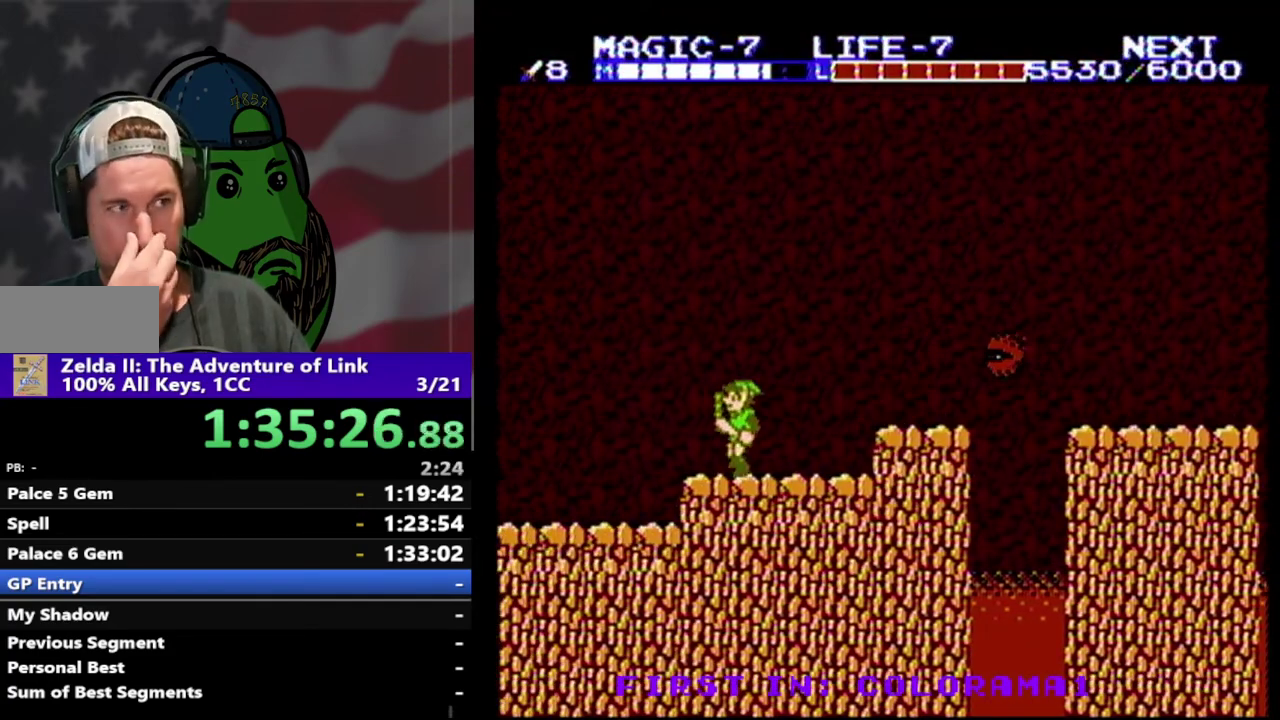
{"buttons": ["DPAD_LEFT"], "events": []}
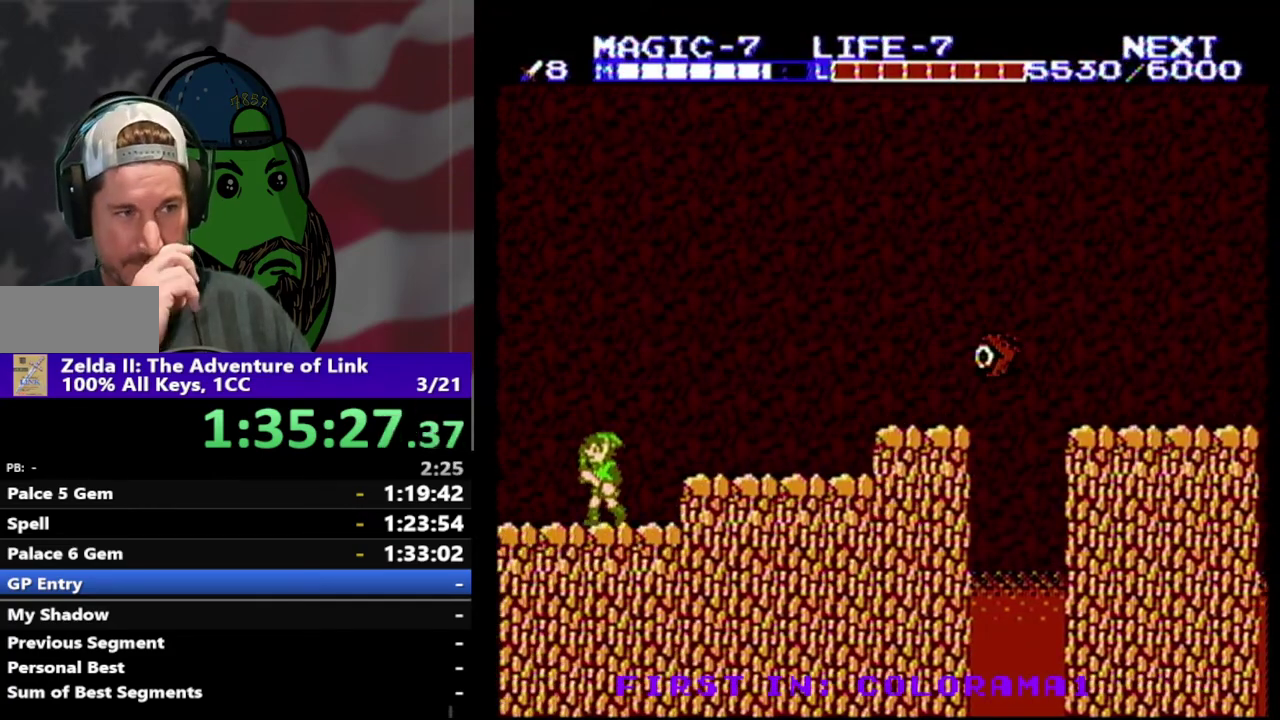
{"buttons": ["DPAD_LEFT"], "events": []}
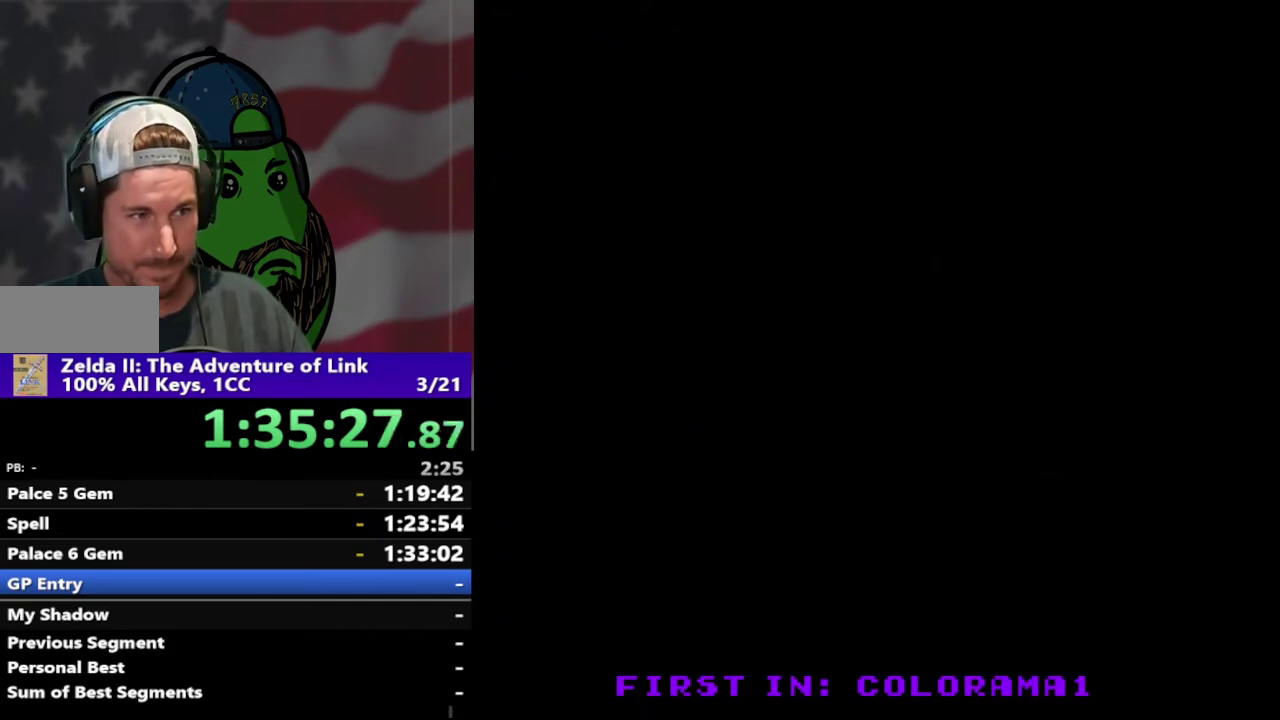
{"buttons": ["DPAD_LEFT"], "events": []}
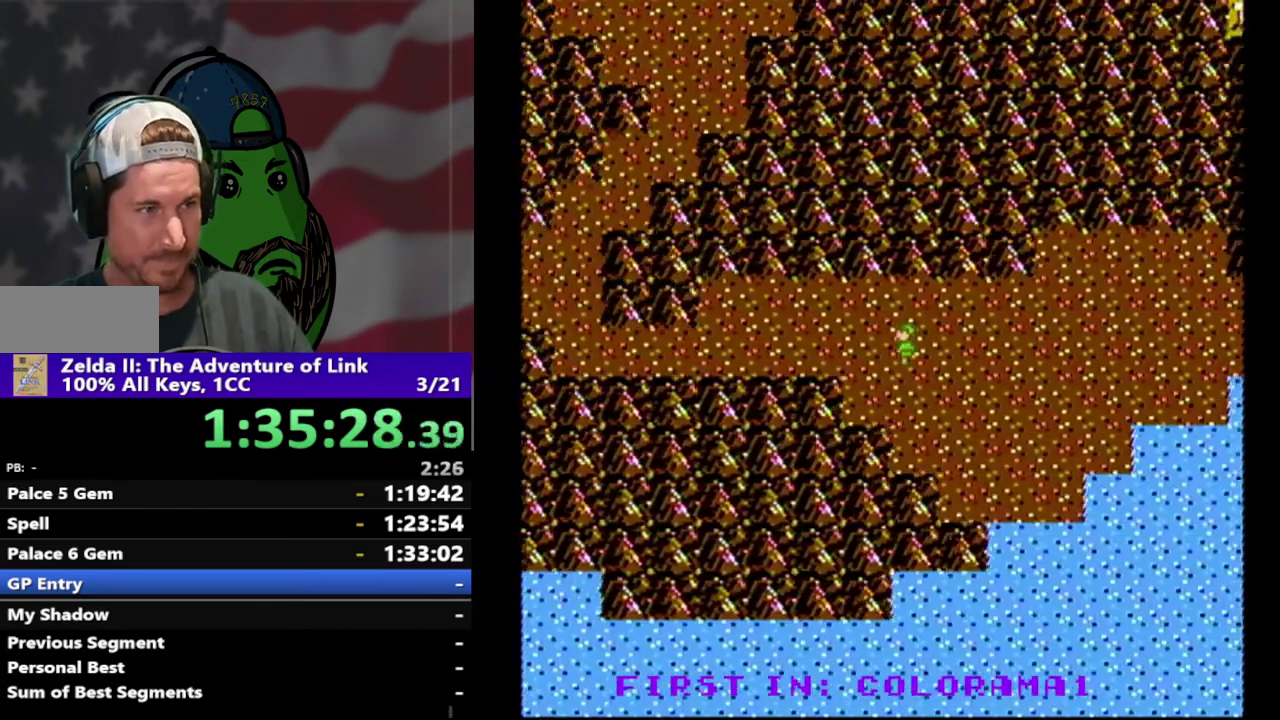
{"buttons": ["DPAD_LEFT"], "events": []}
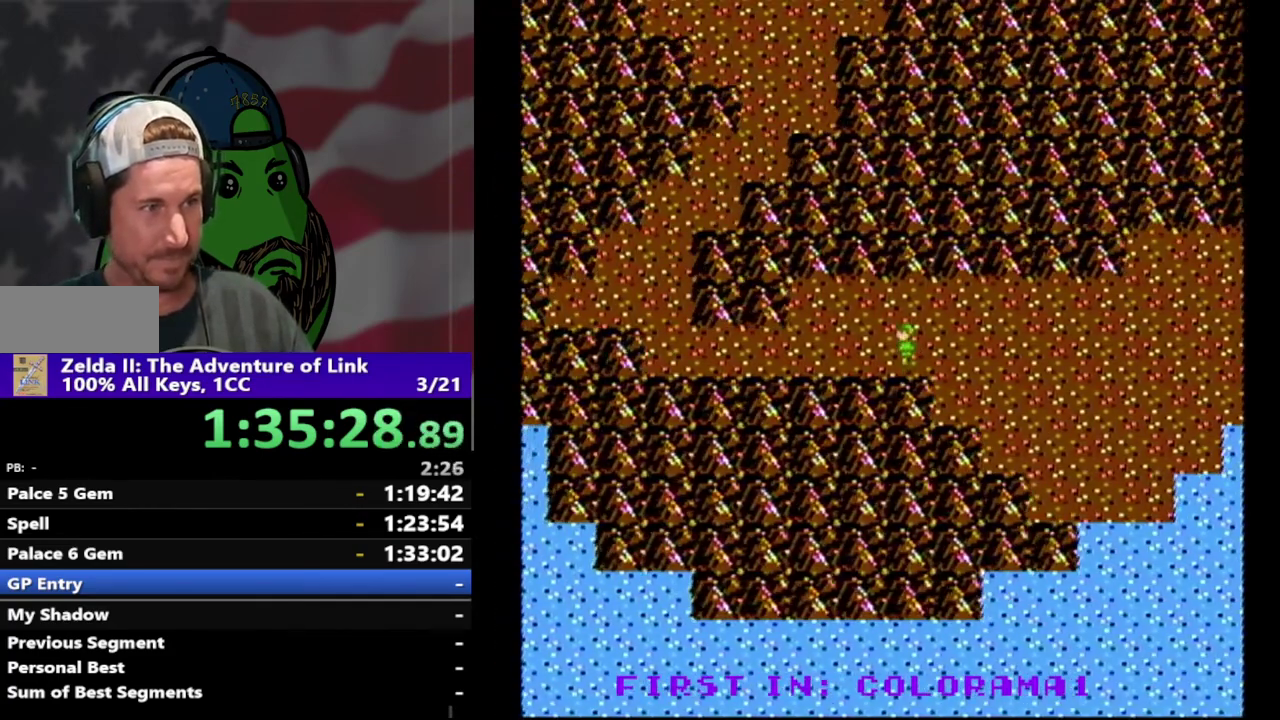
{"buttons": ["DPAD_LEFT"], "events": [[367, "DPAD_LEFT", "up"], [433, "DPAD_LEFT", "down"]]}